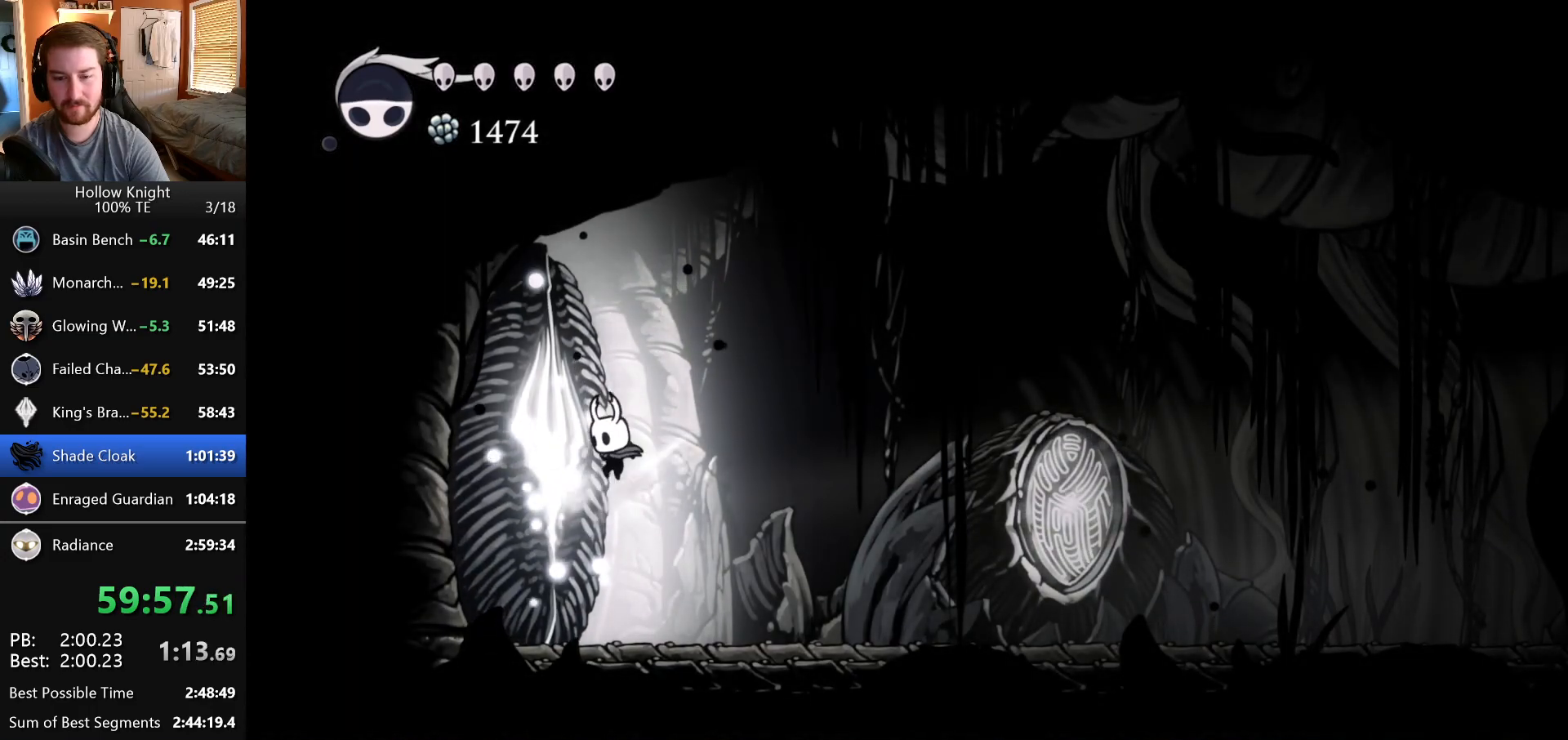
Gameplay with keyboard; each line is a JSON object with the keys held at the frame after it. "events" lists presses ("down") and releases ("up") of "down", "escape", "left", "return", "right" and "up" between this image and that frame as [ms after this image, input, new state], when the widget could be followed in between. No other keys are recorded. Mouse input is not recorded.
{"keys": ["left"], "events": []}
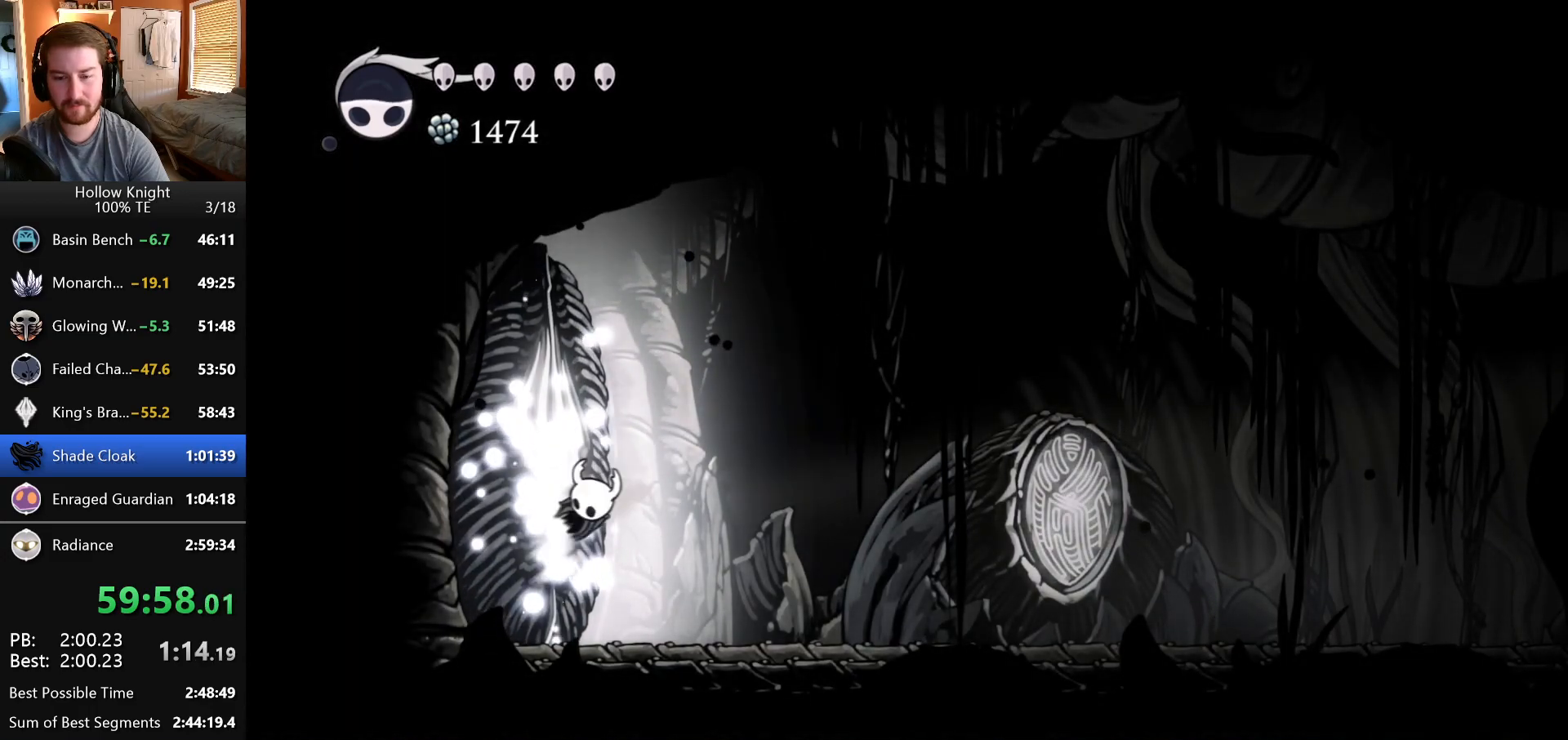
{"keys": ["left"], "events": []}
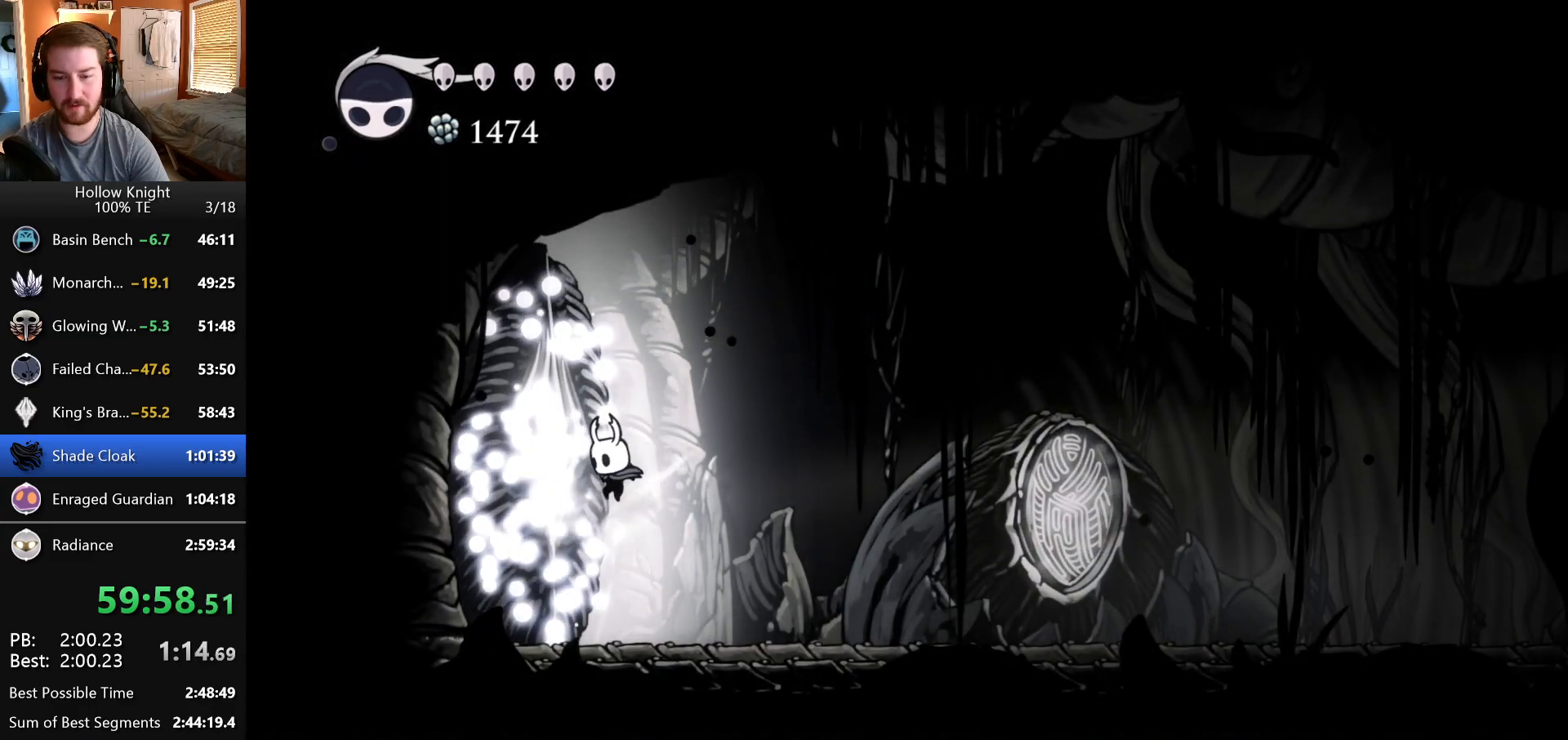
{"keys": ["left"], "events": []}
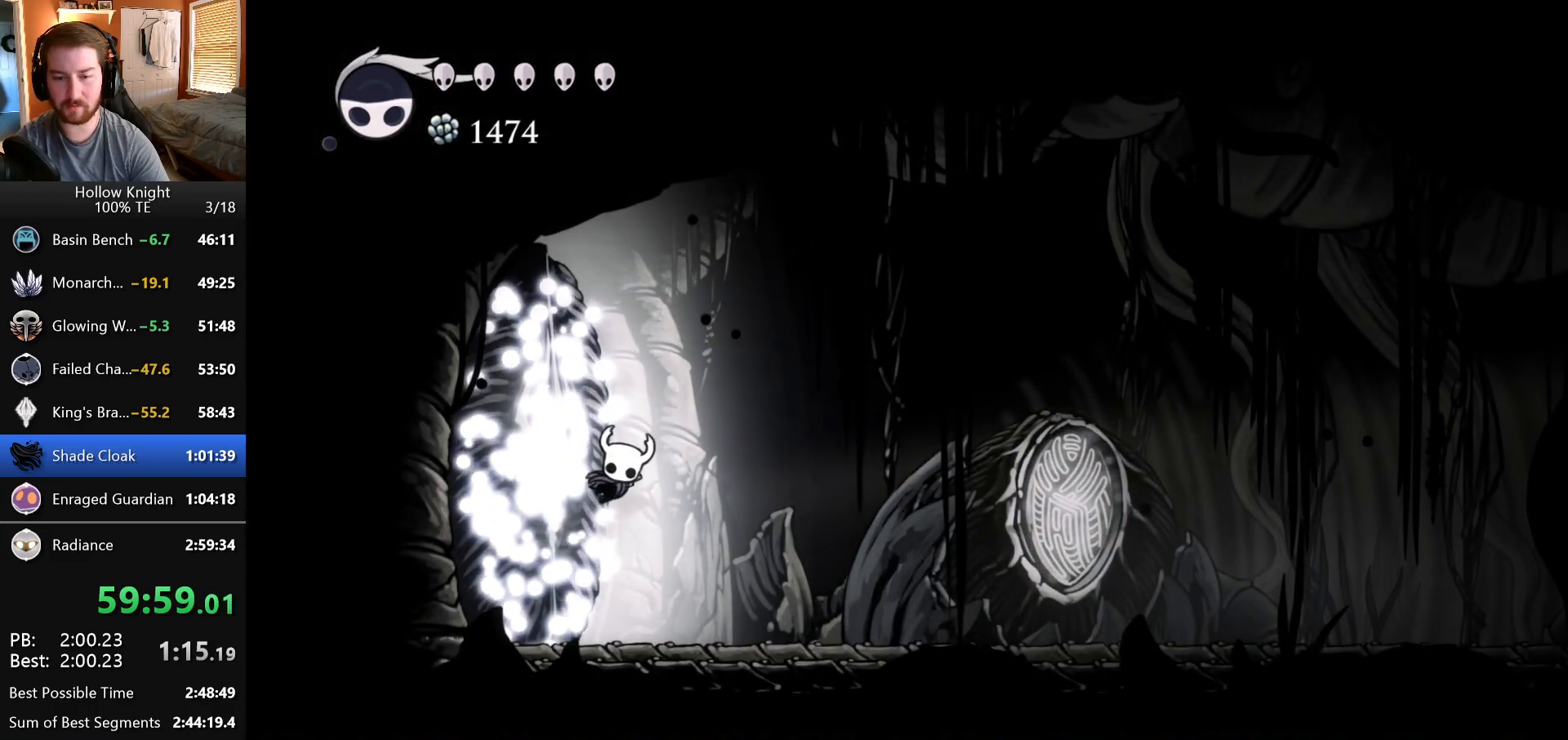
{"keys": [], "events": [[100, "left", "up"], [100, "right", "down"], [250, "right", "up"], [267, "left", "down"], [467, "left", "up"]]}
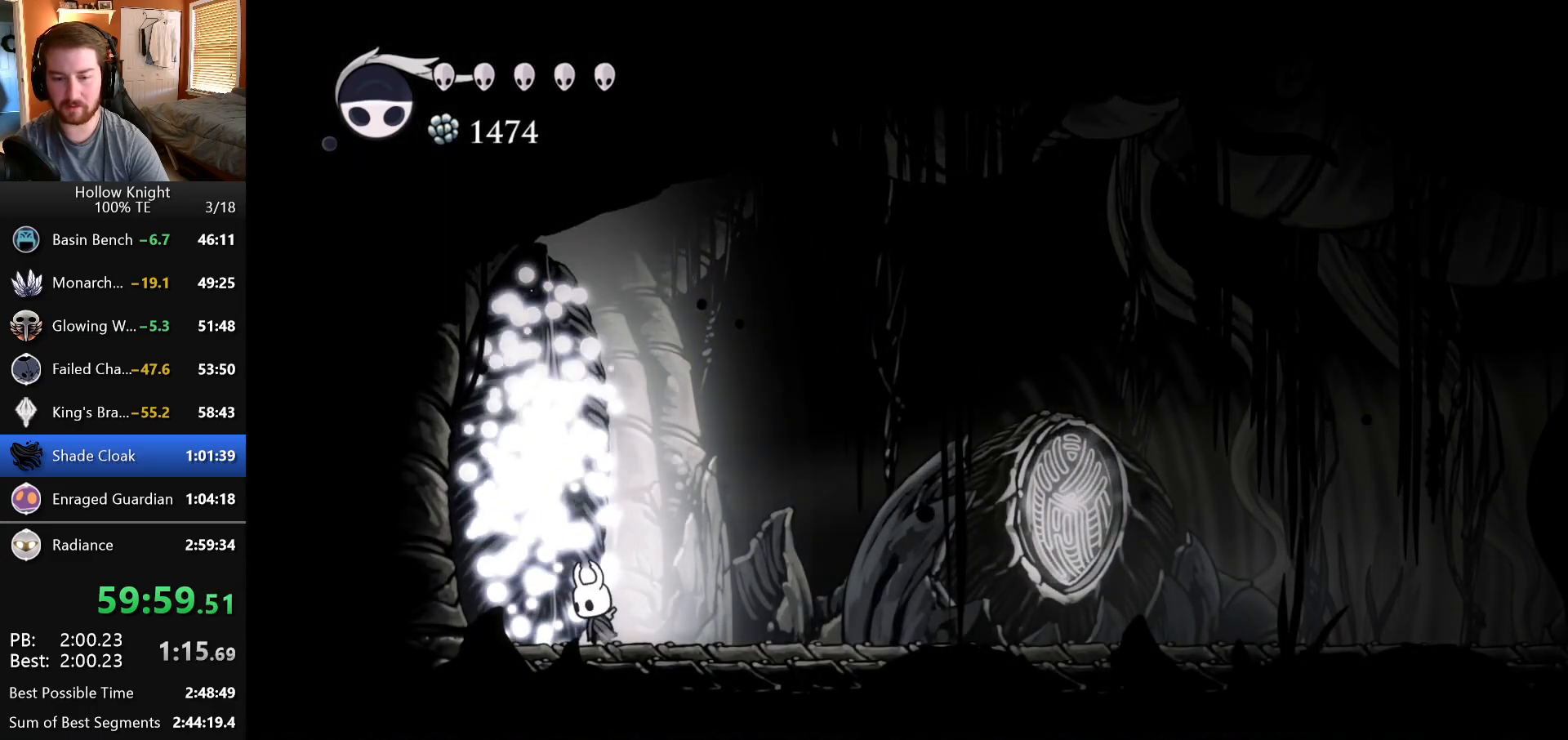
{"keys": ["left"], "events": [[283, "left", "down"]]}
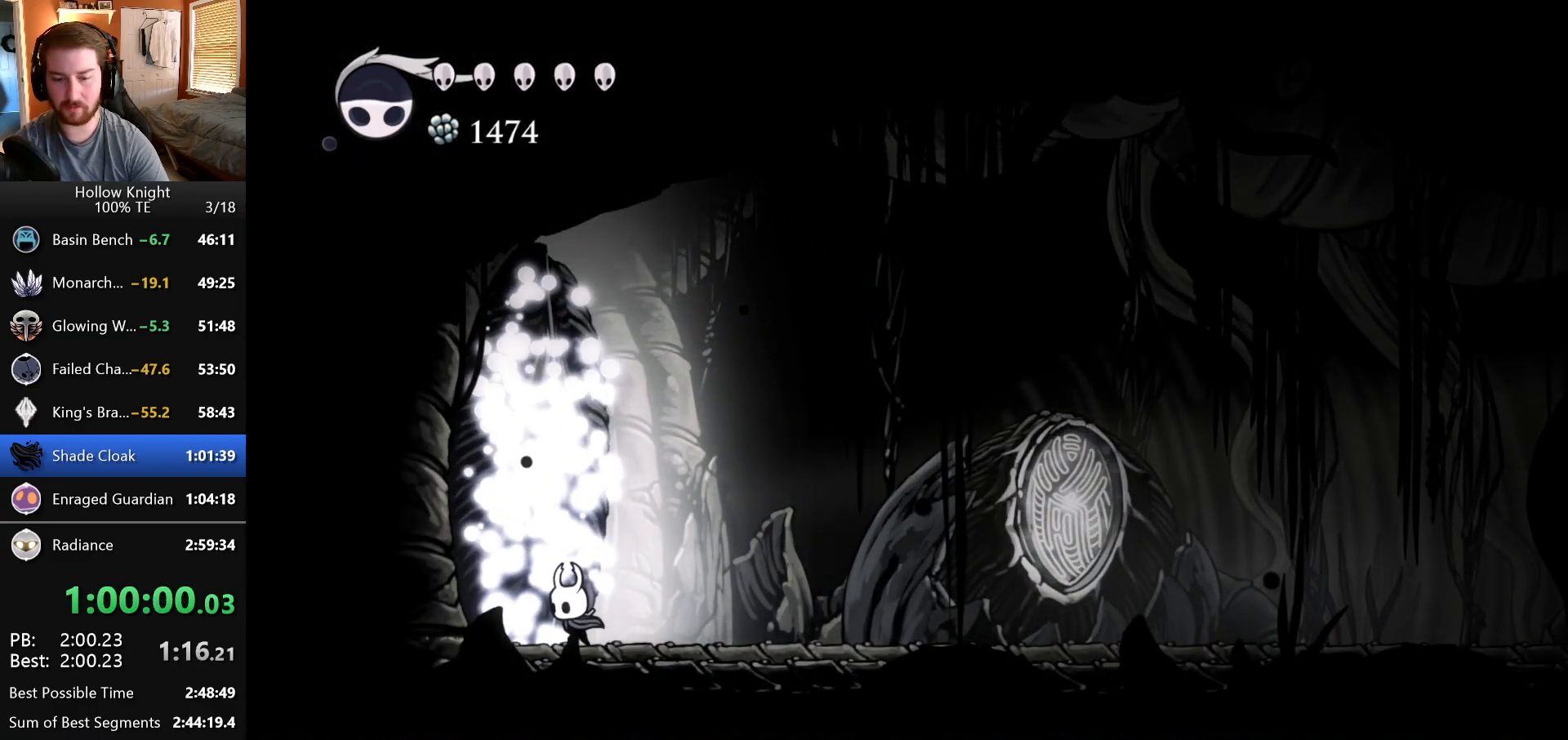
{"keys": ["left"], "events": []}
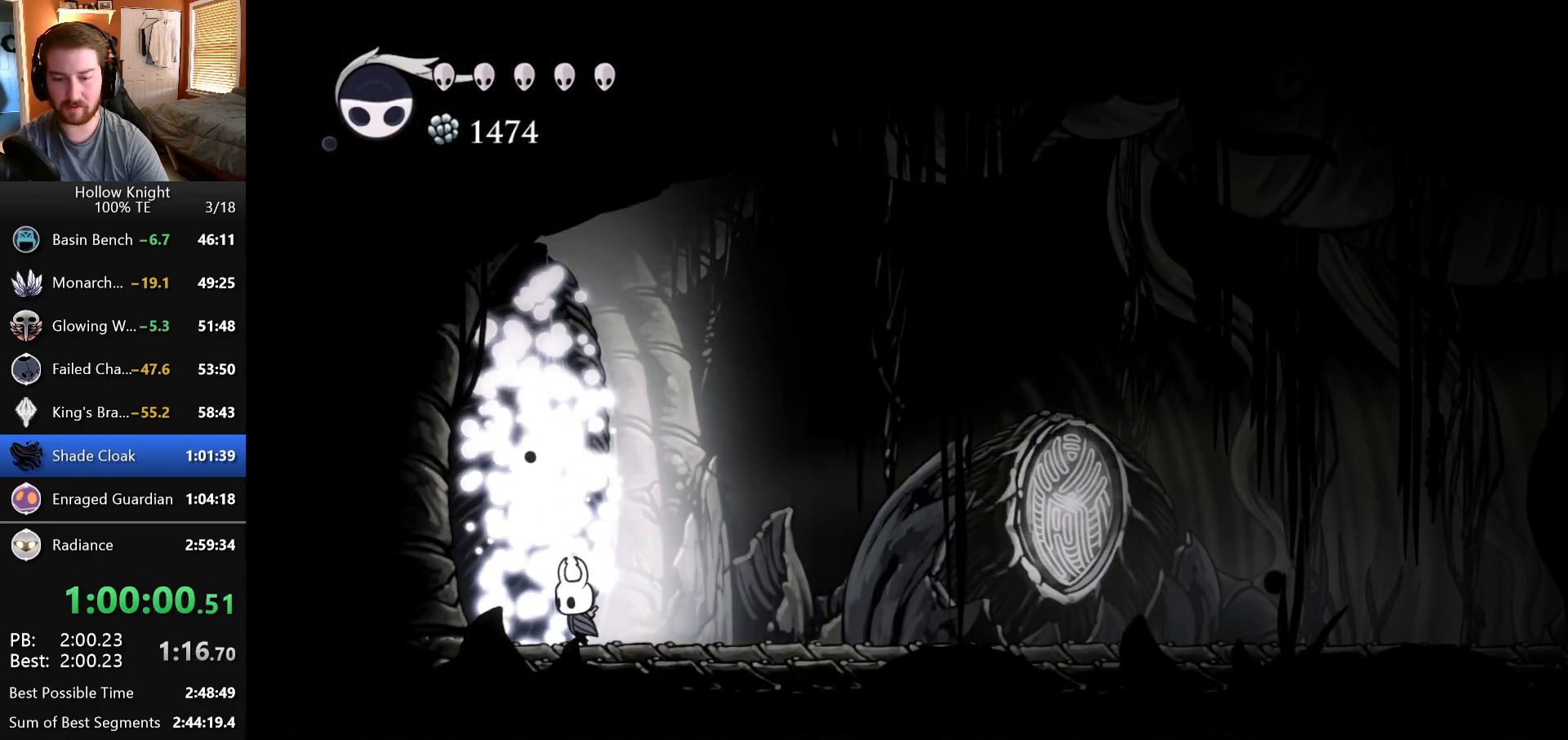
{"keys": ["left"], "events": []}
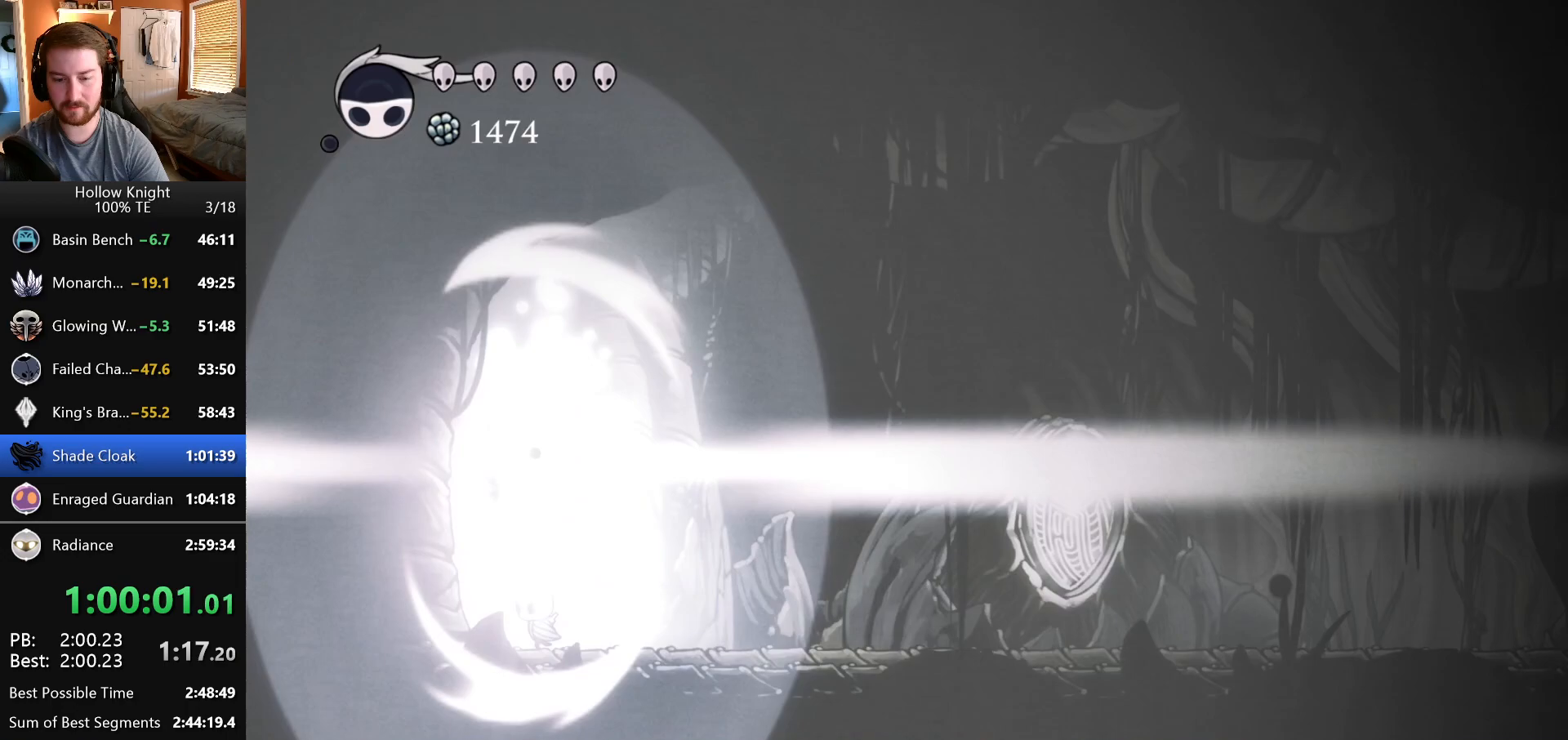
{"keys": ["left"], "events": []}
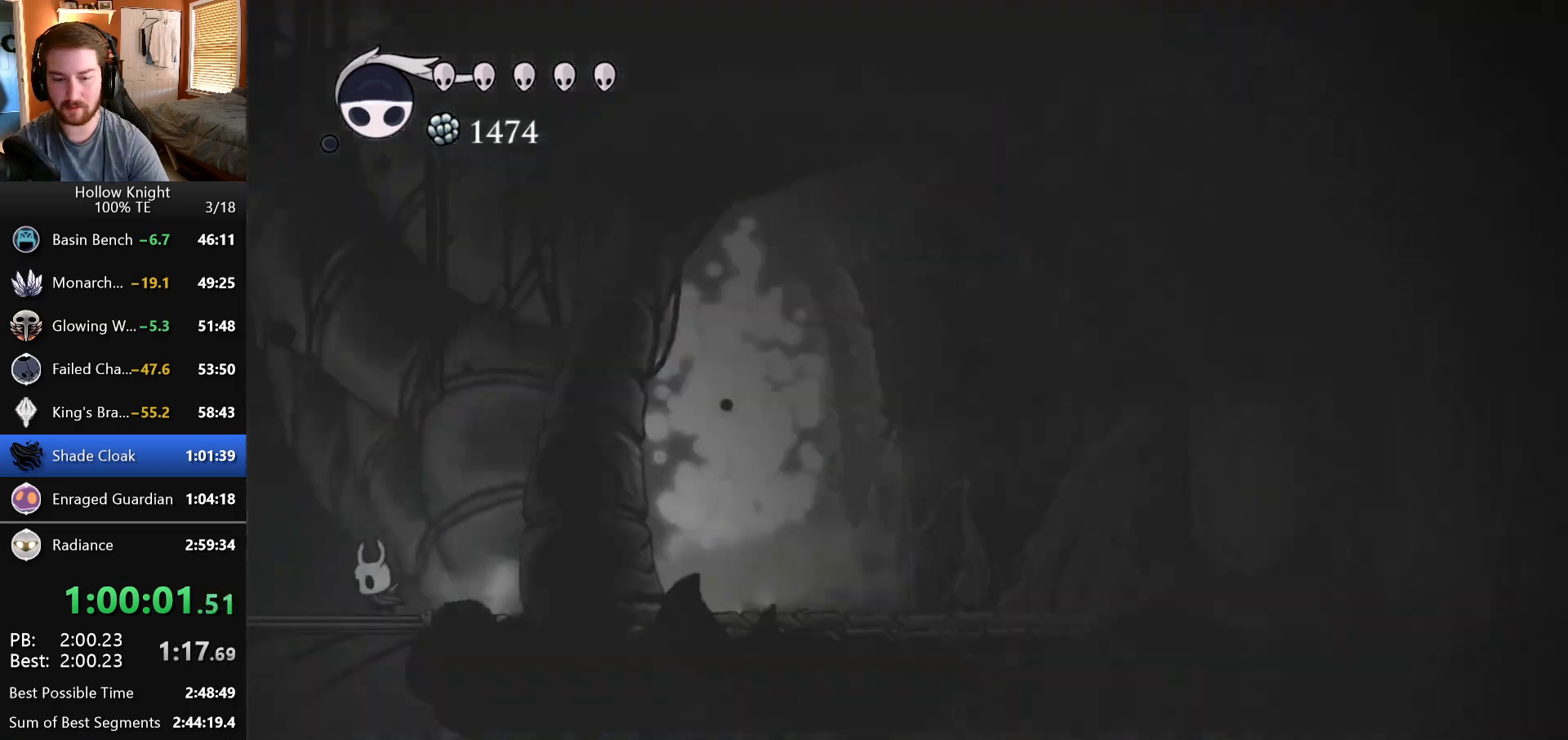
{"keys": ["left"], "events": []}
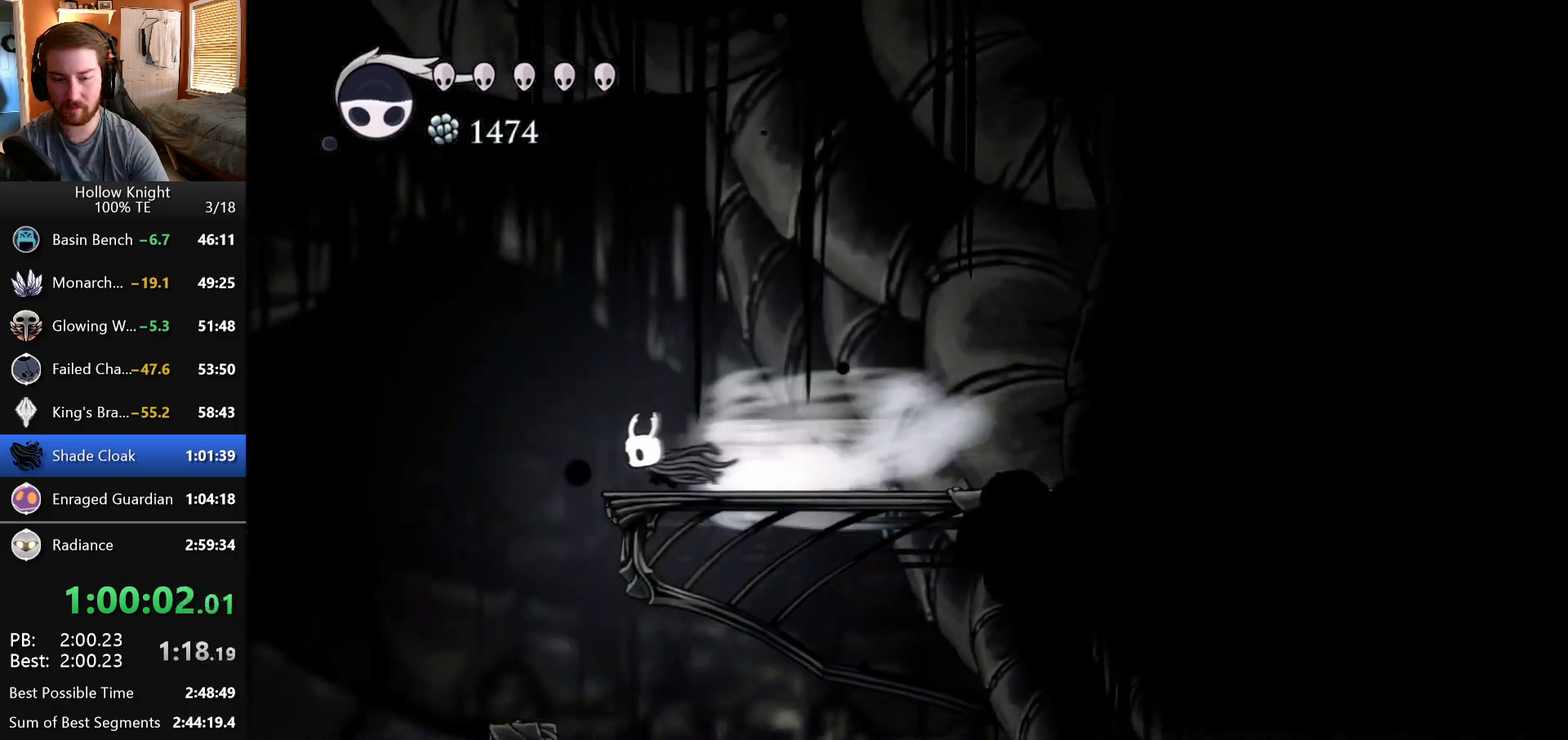
{"keys": ["right"], "events": [[133, "left", "up"], [200, "right", "down"]]}
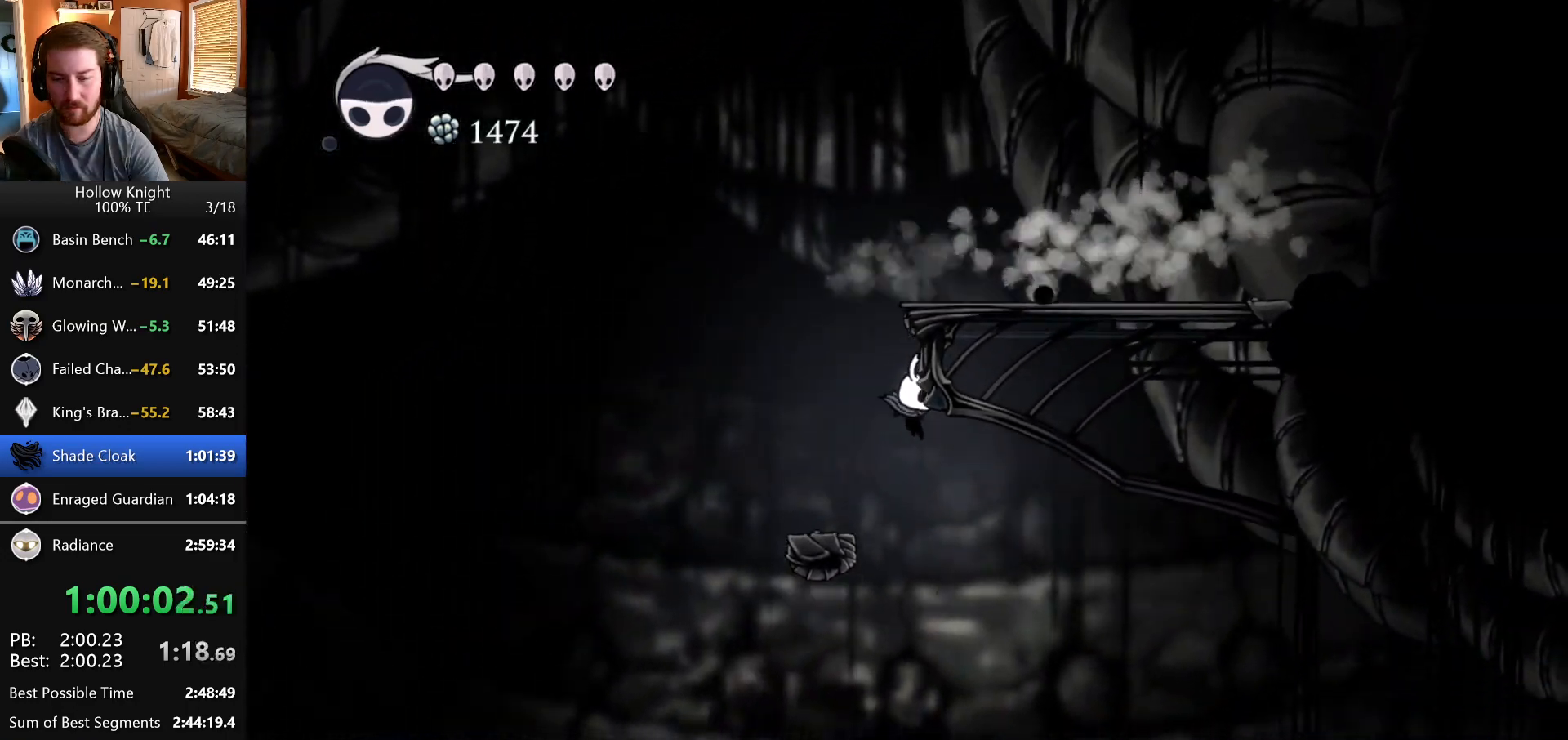
{"keys": ["right"], "events": []}
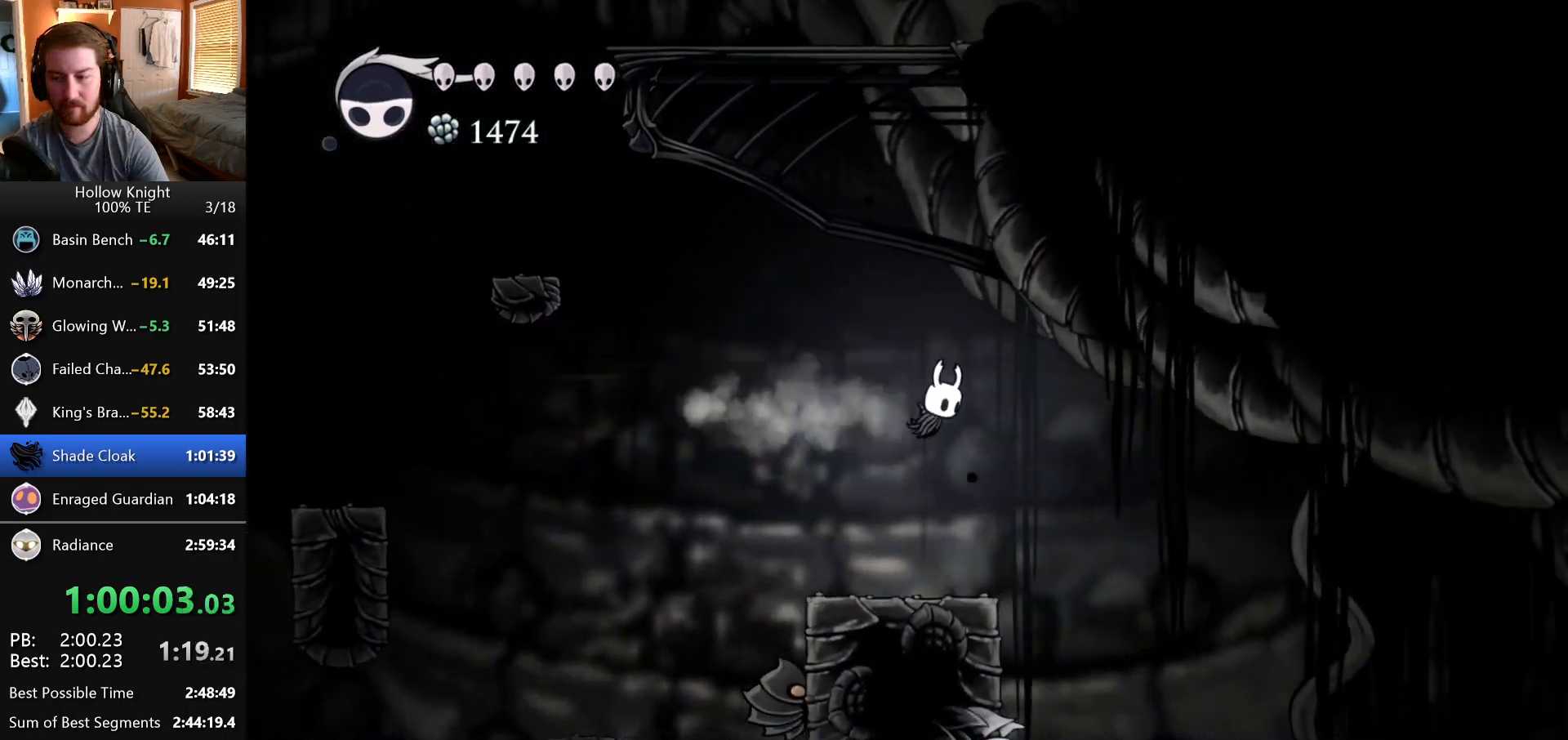
{"keys": ["right"], "events": []}
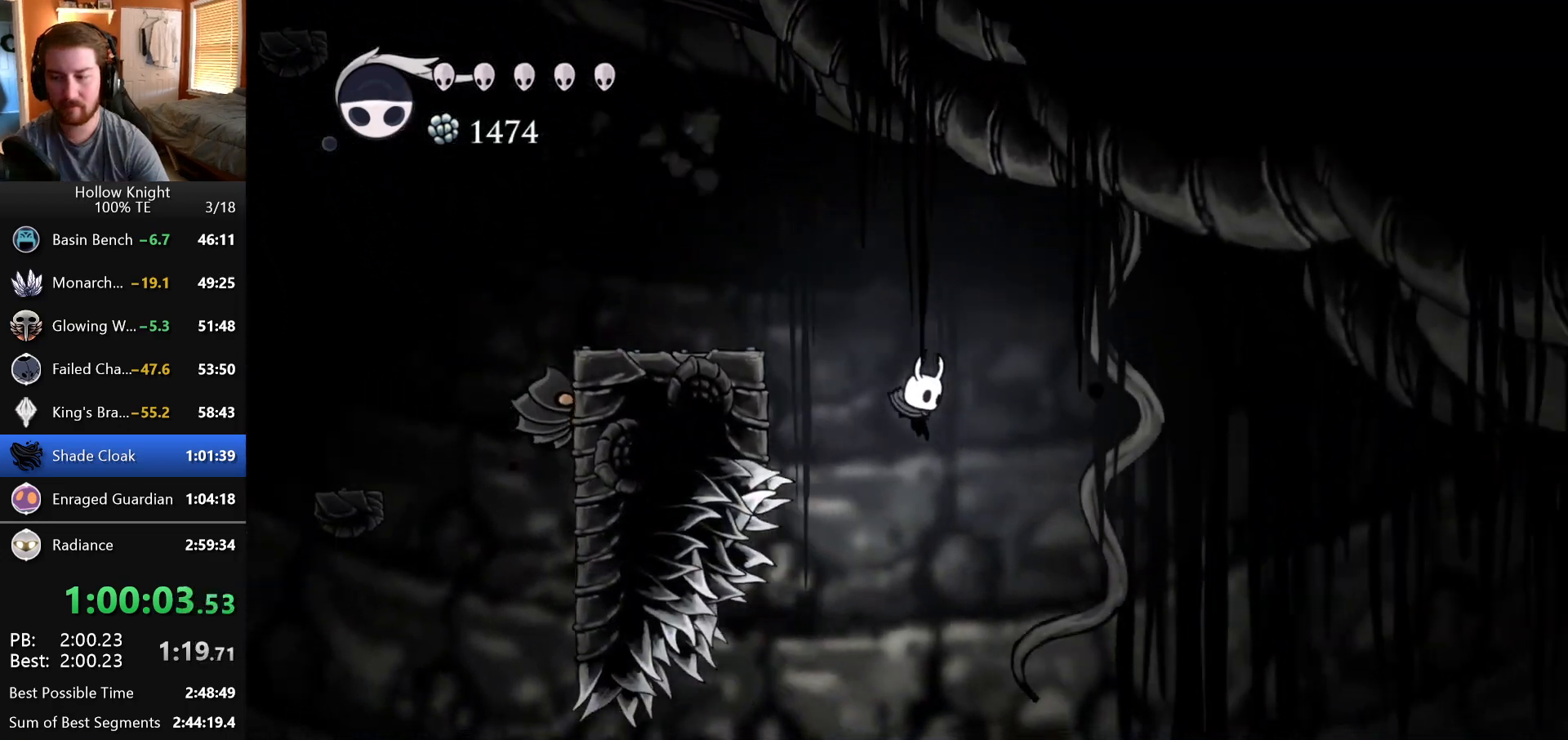
{"keys": ["right"], "events": []}
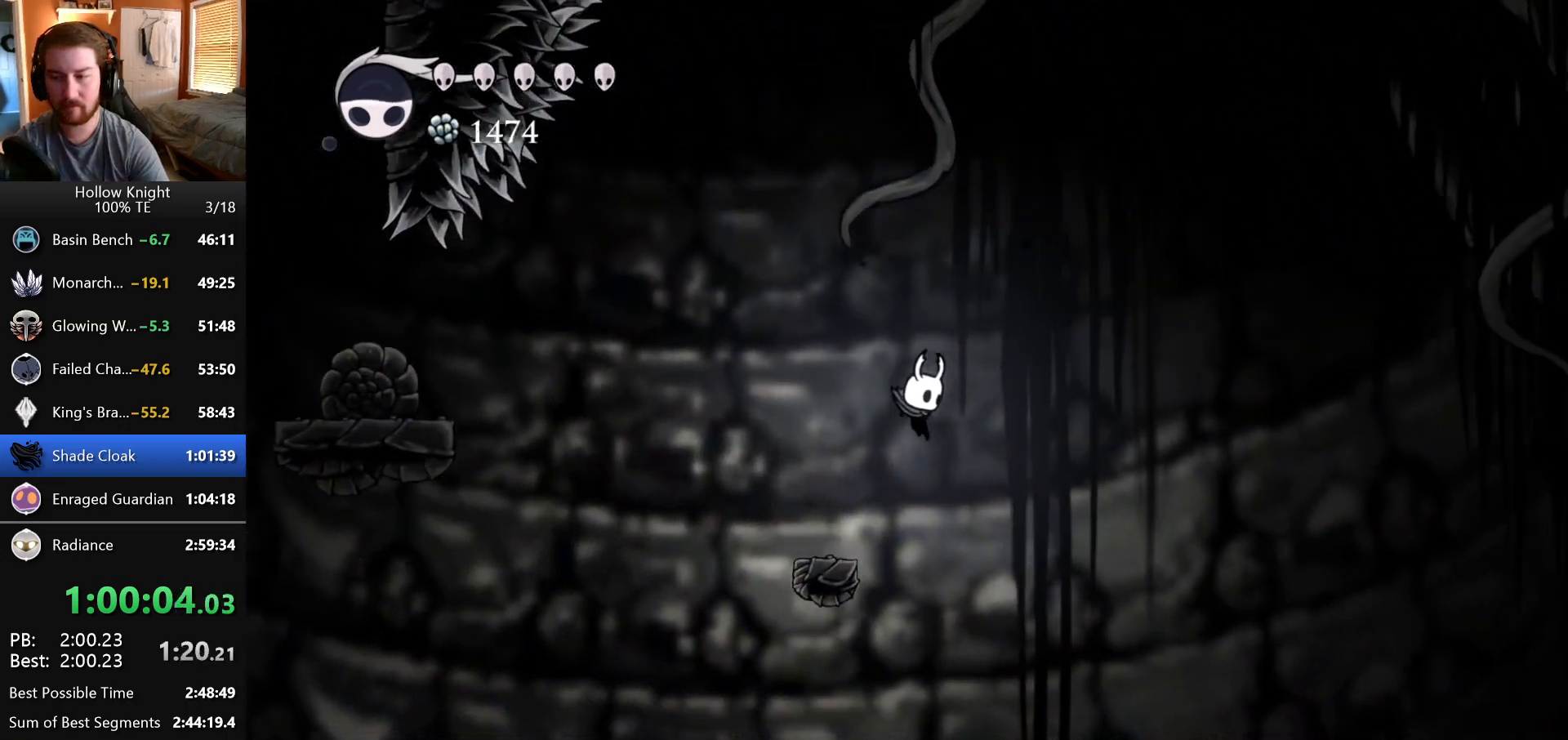
{"keys": [], "events": [[83, "right", "up"]]}
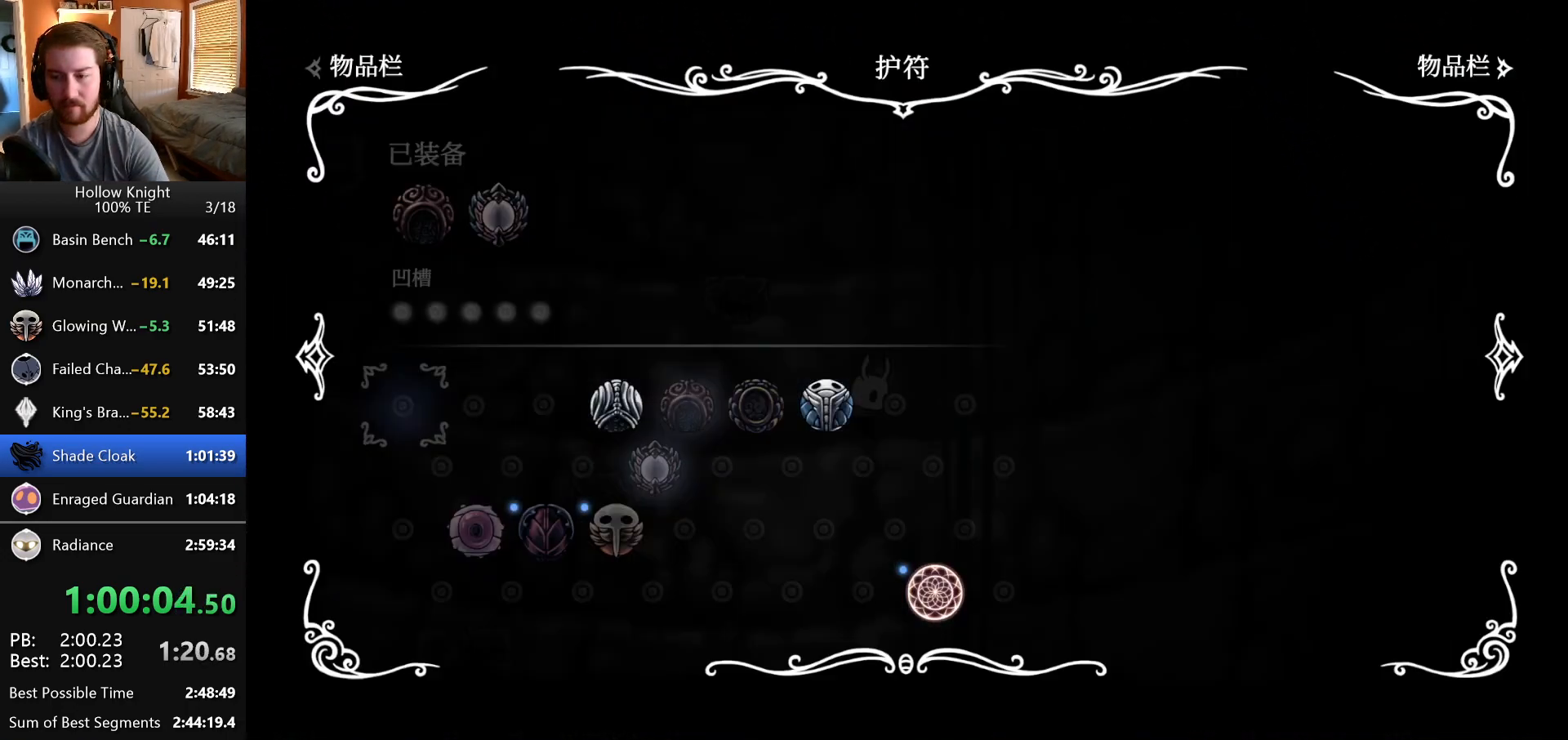
{"keys": [], "events": []}
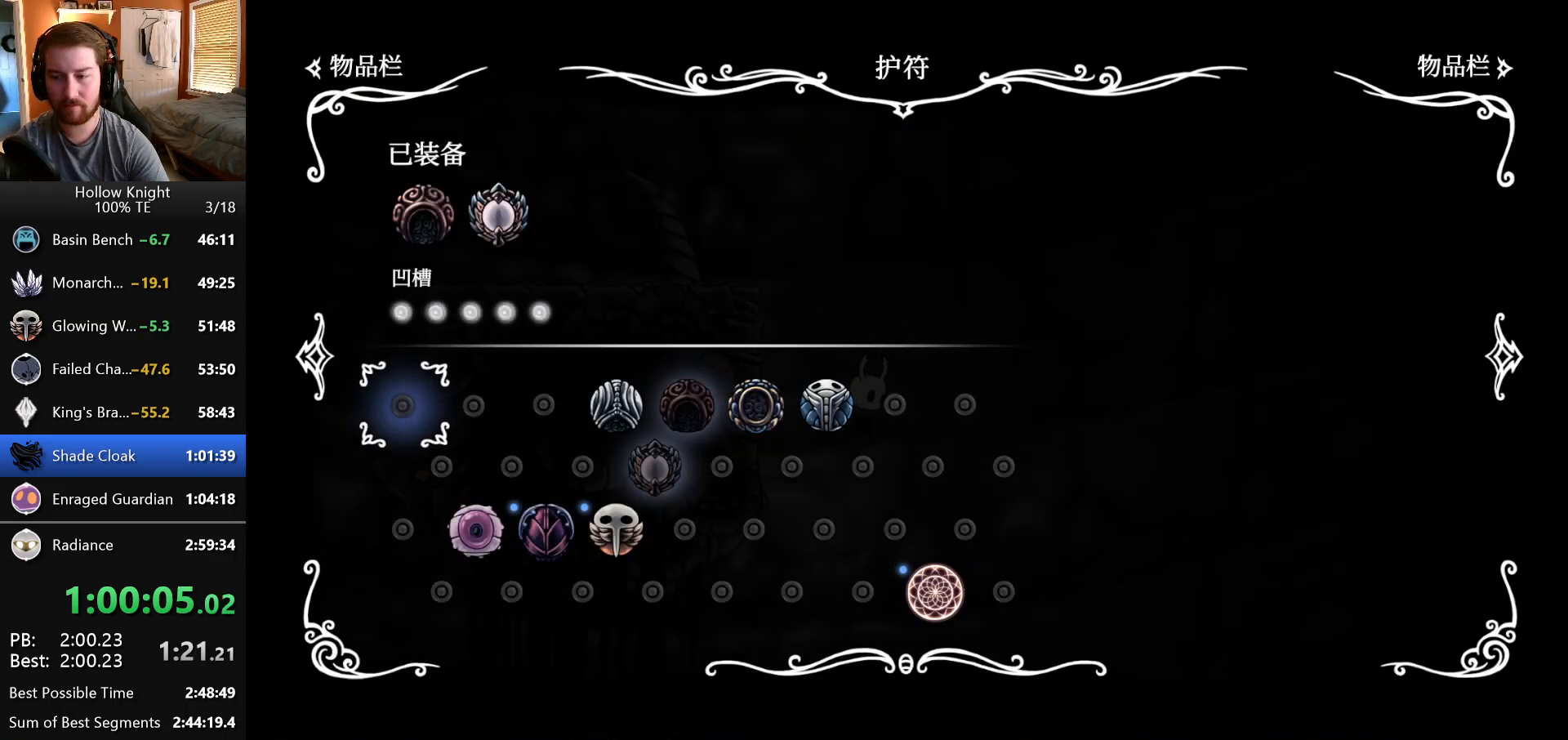
{"keys": [], "events": []}
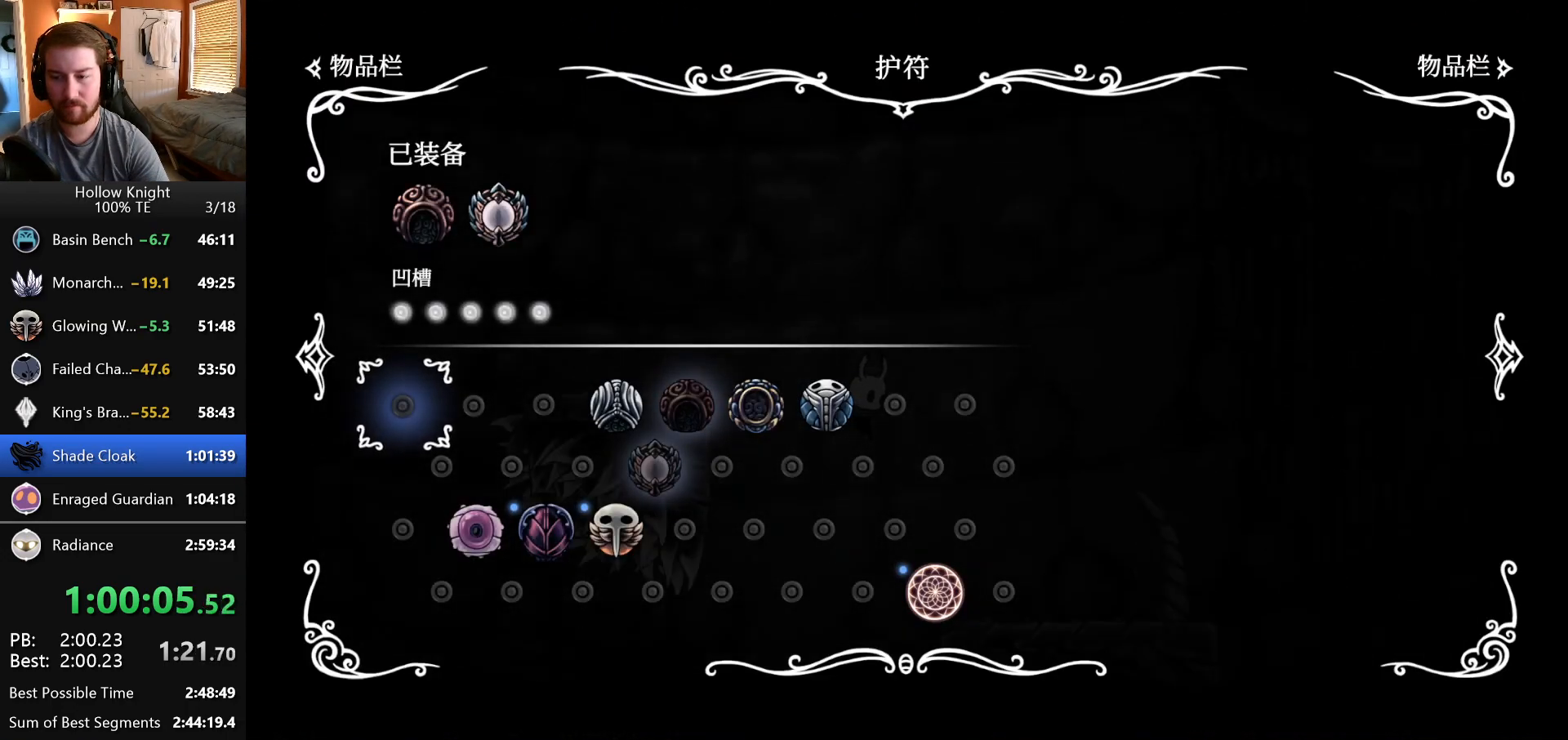
{"keys": [], "events": []}
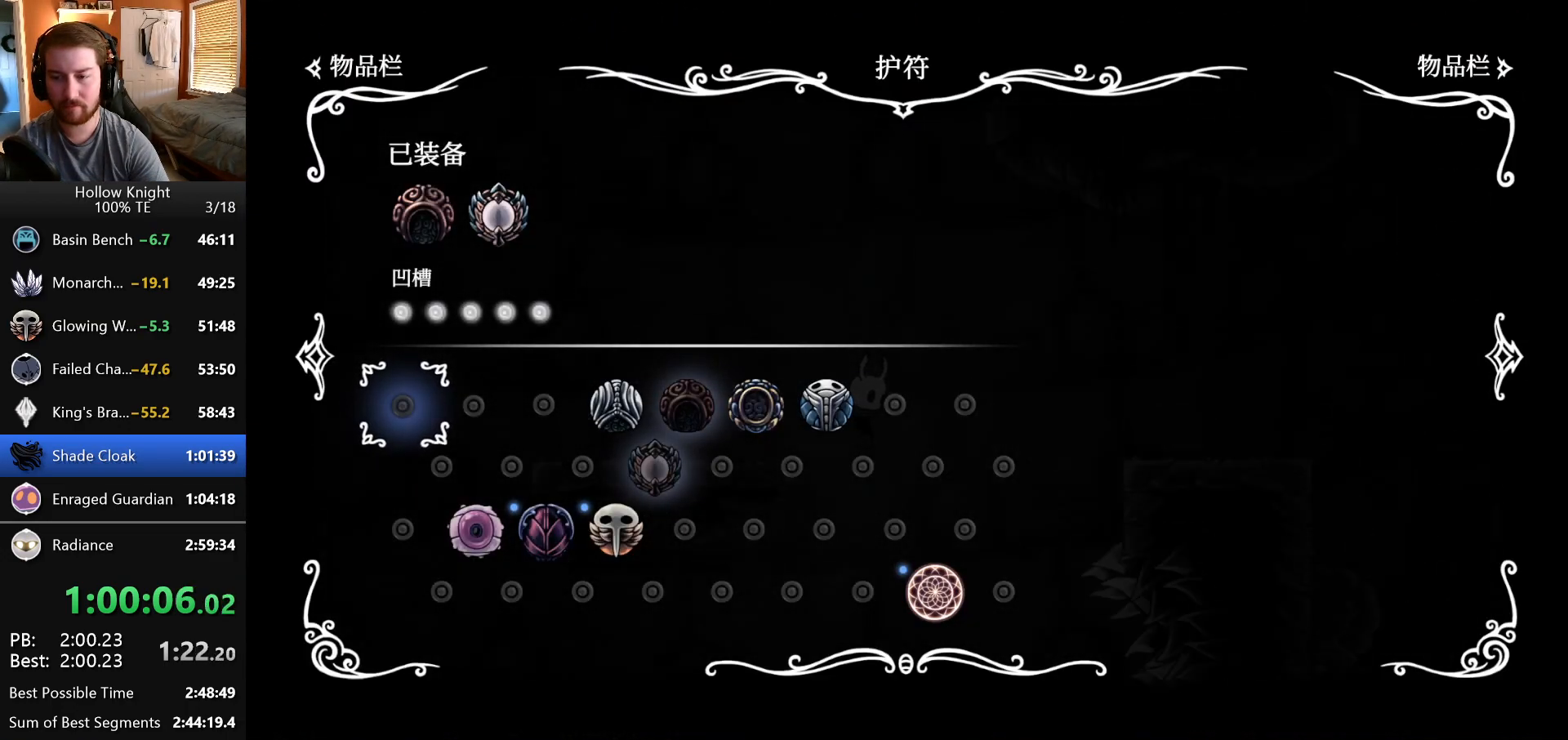
{"keys": [], "events": []}
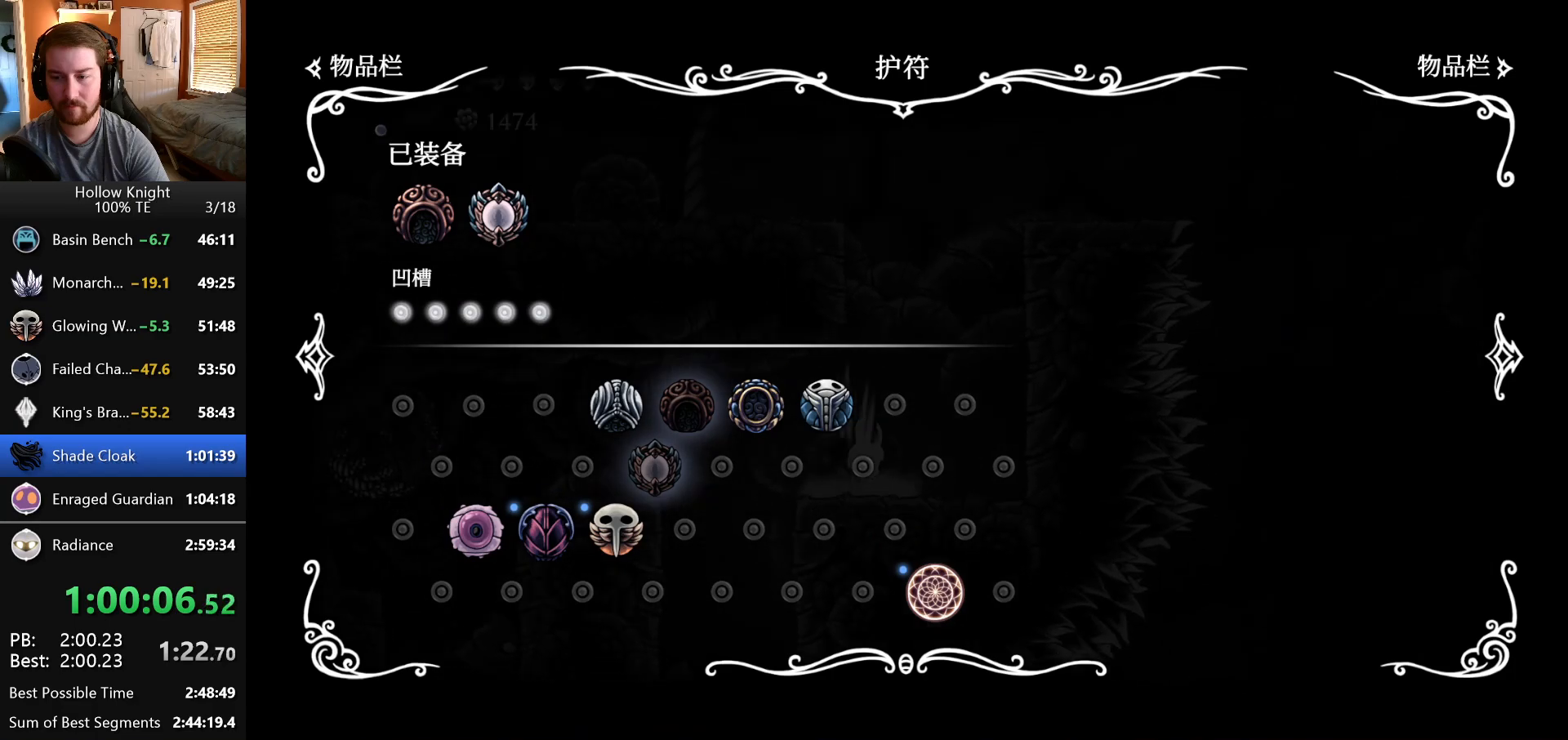
{"keys": ["right"], "events": [[350, "right", "down"]]}
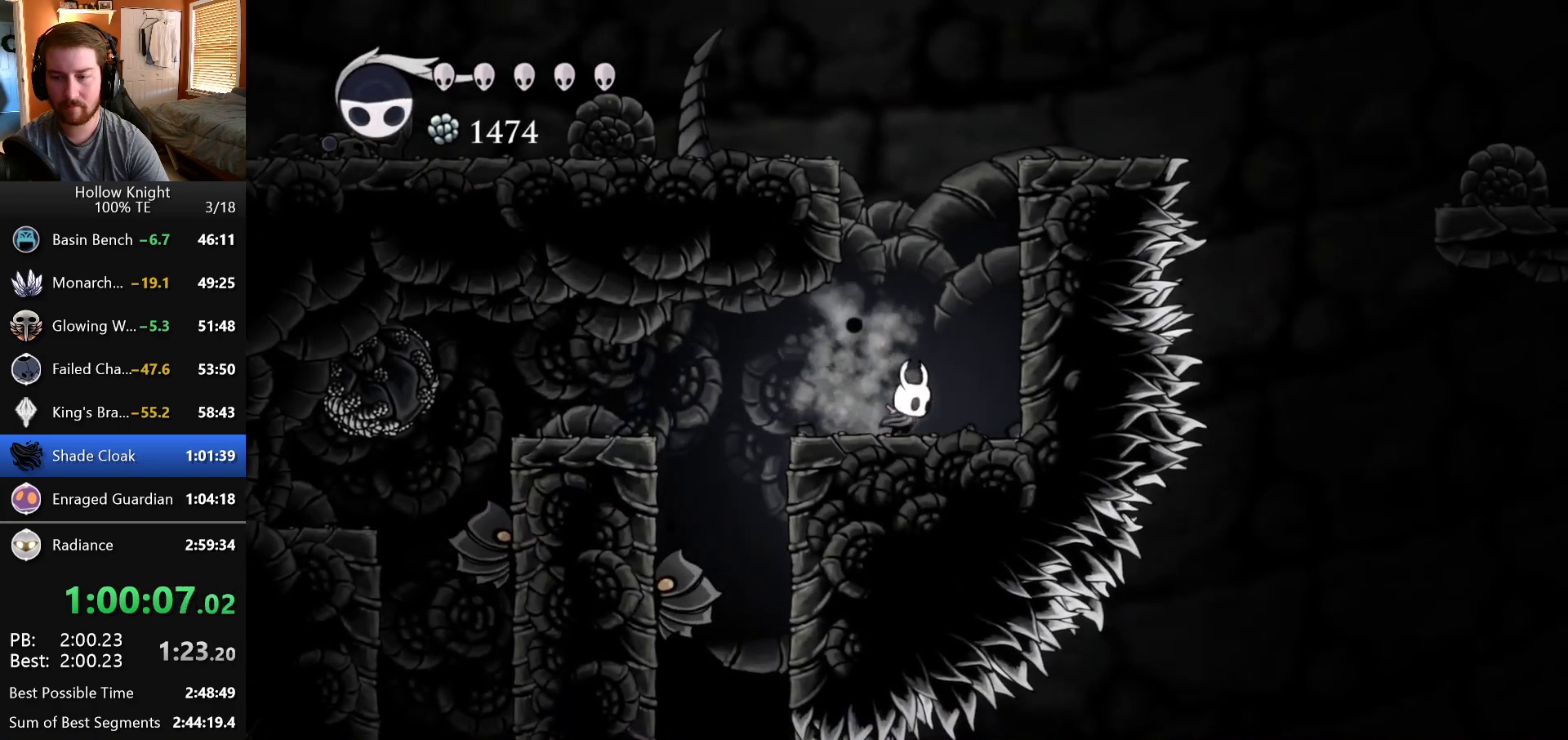
{"keys": ["right"], "events": []}
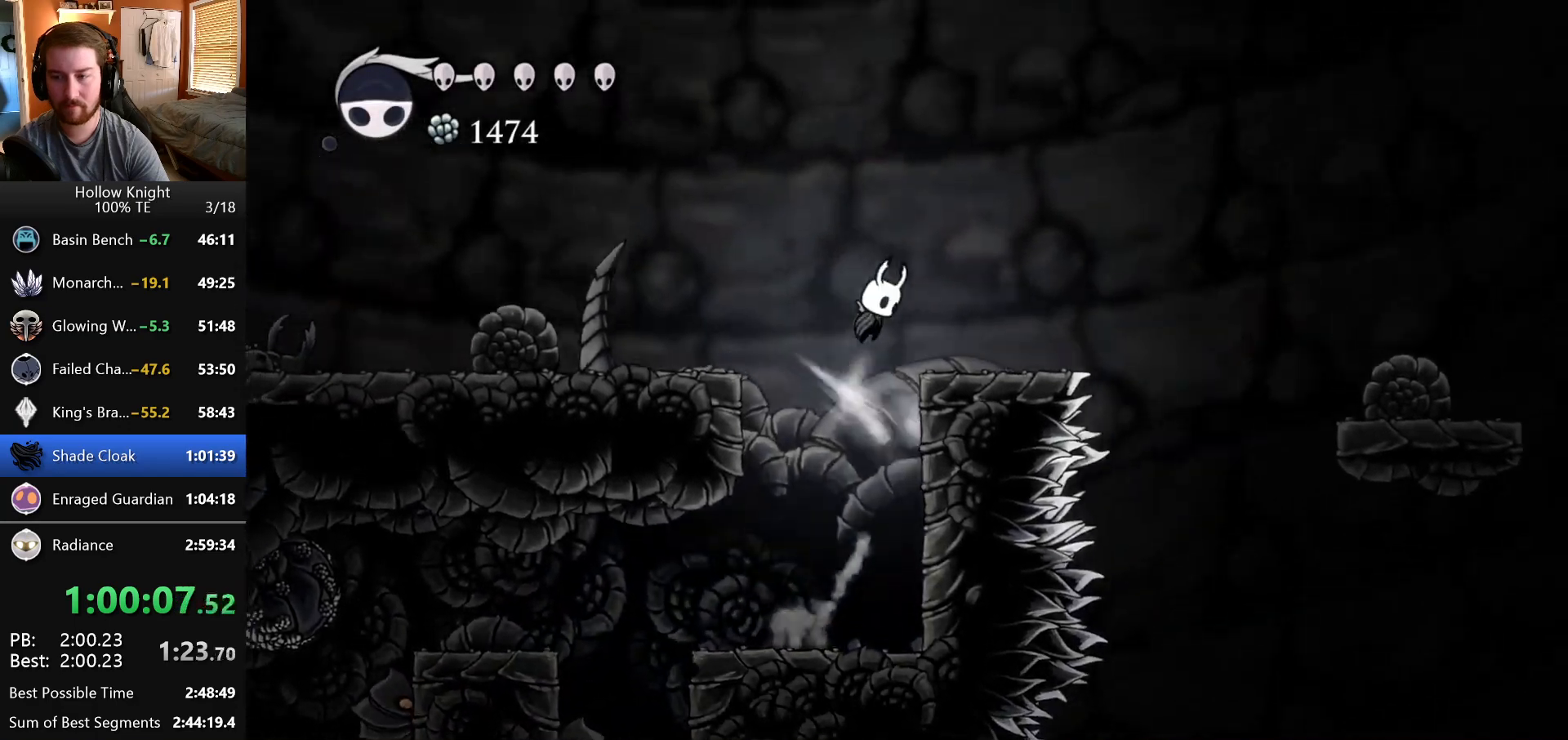
{"keys": ["right"], "events": []}
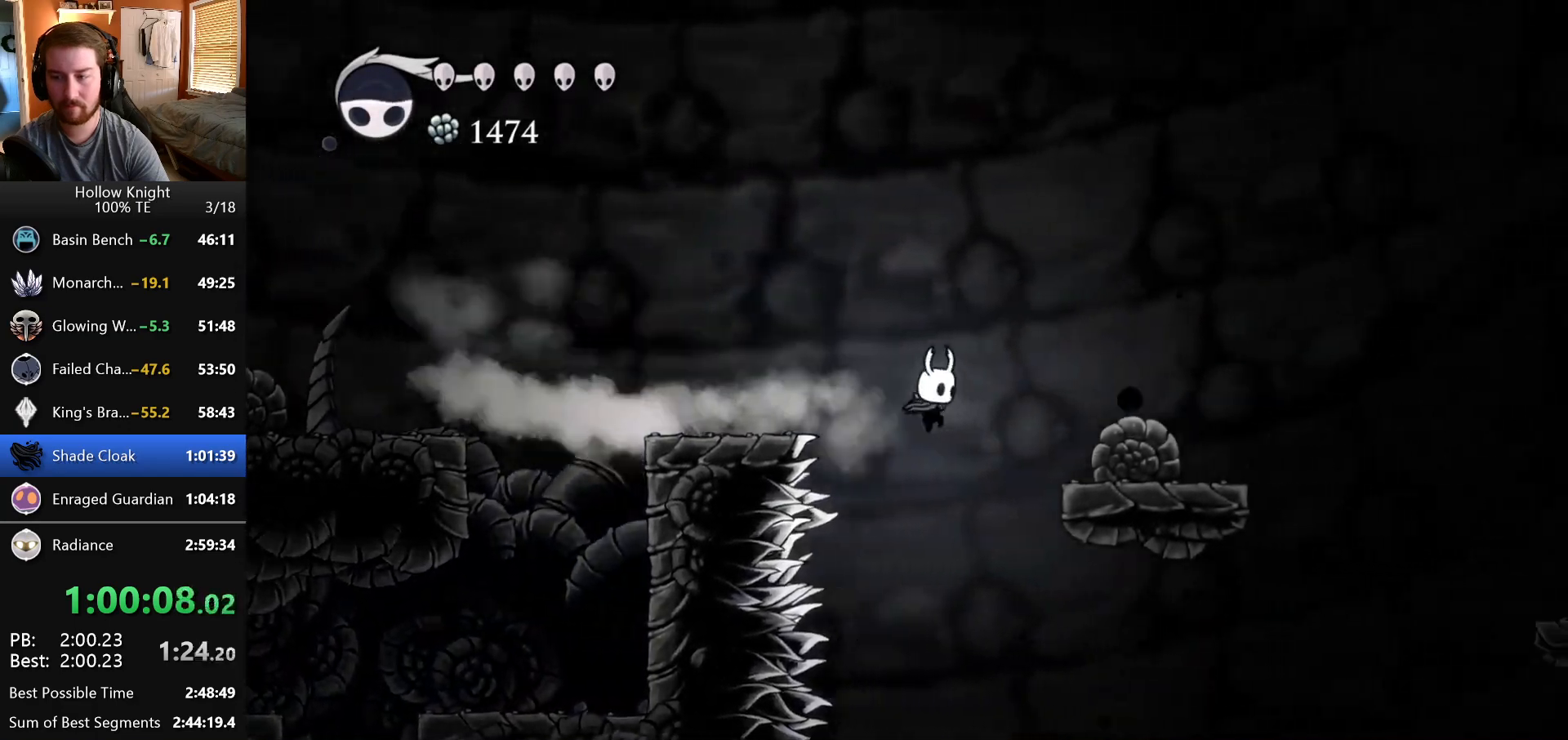
{"keys": [], "events": [[350, "right", "up"]]}
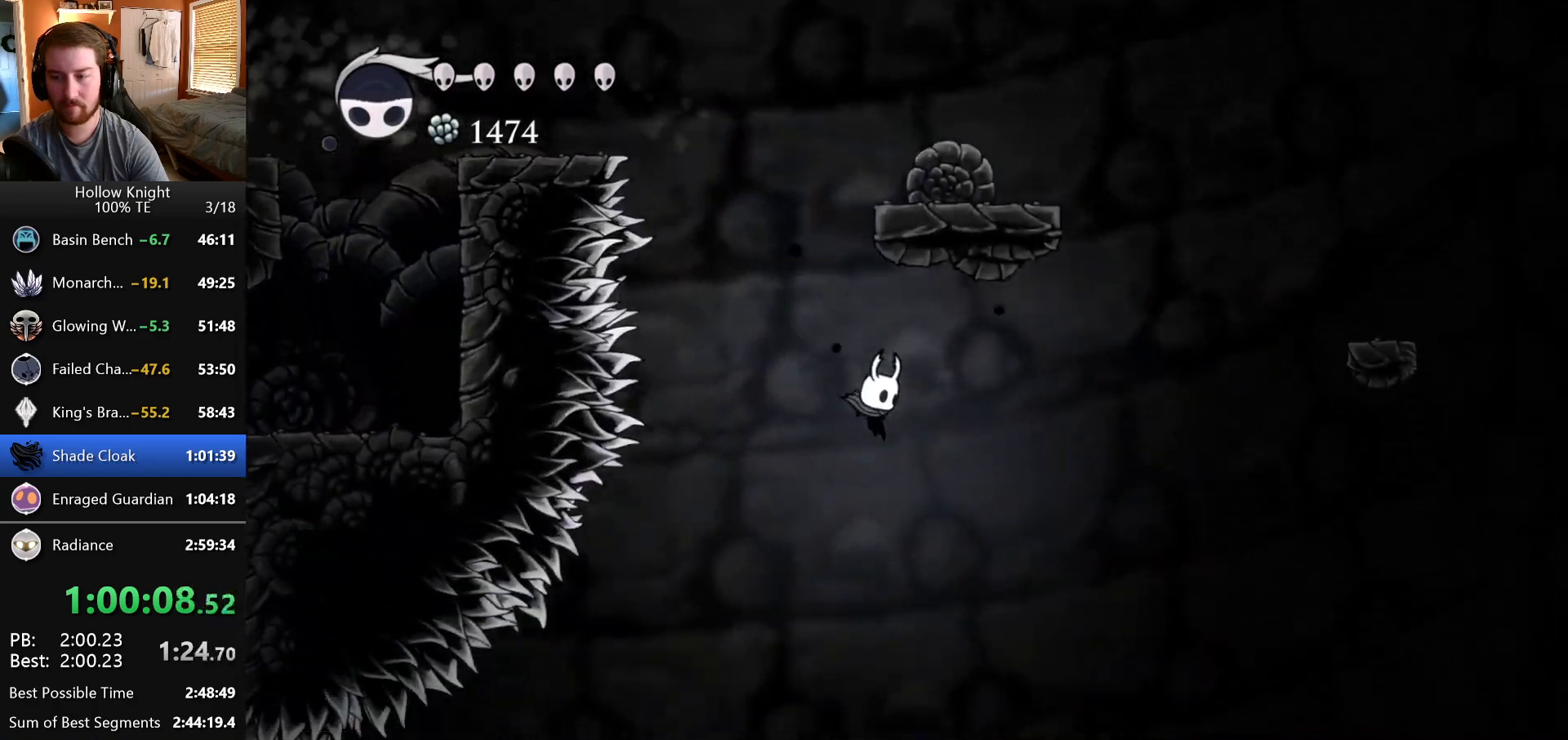
{"keys": [], "events": []}
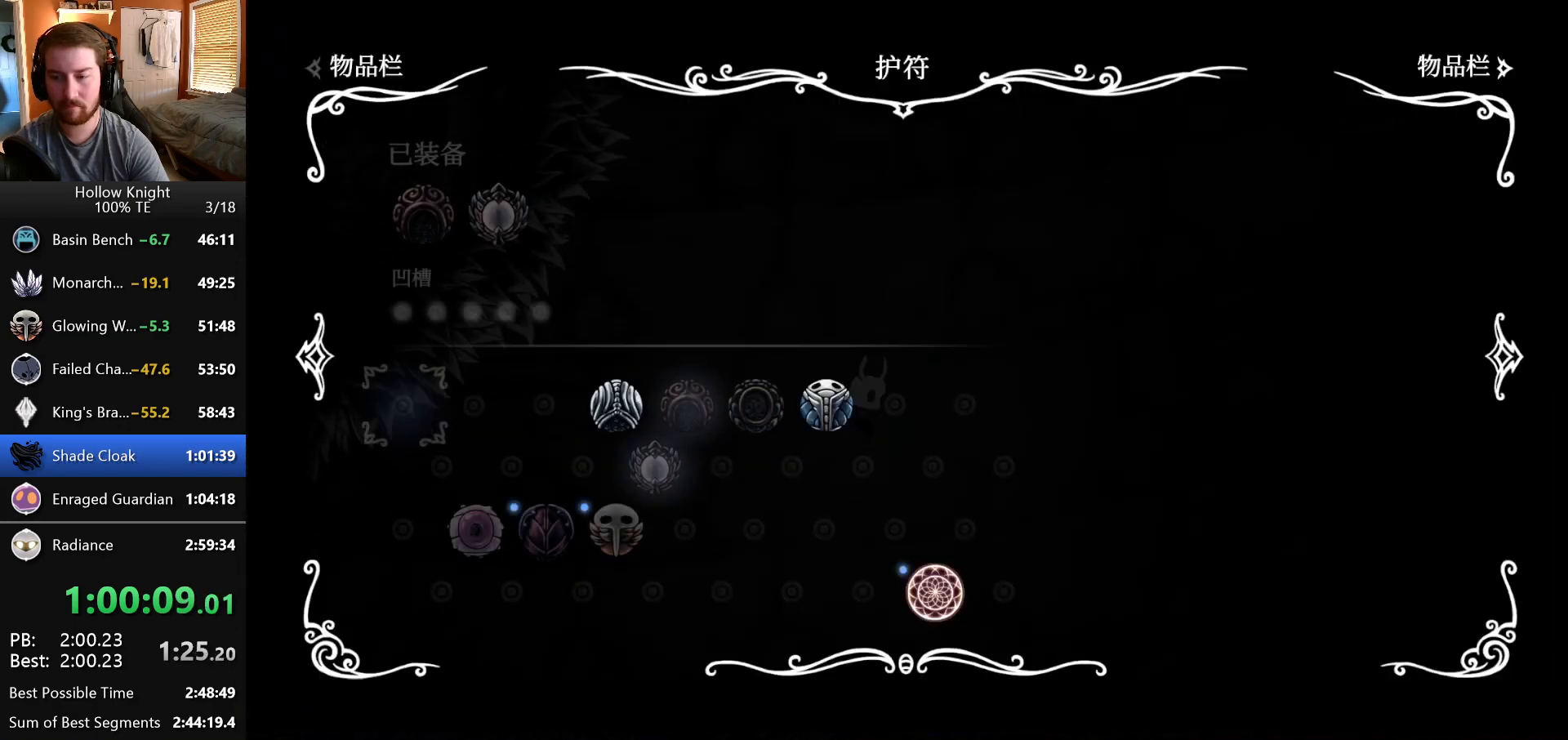
{"keys": [], "events": []}
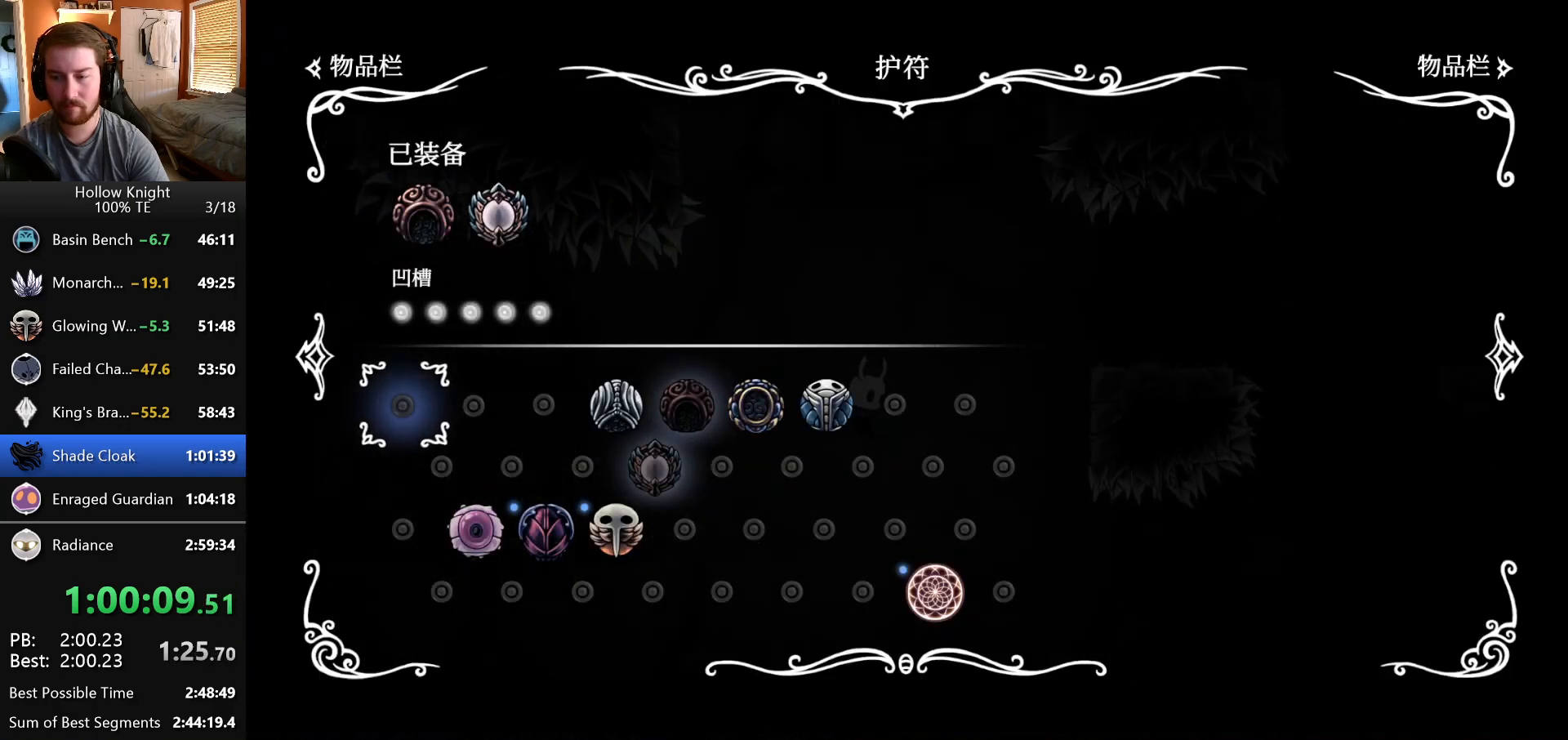
{"keys": [], "events": []}
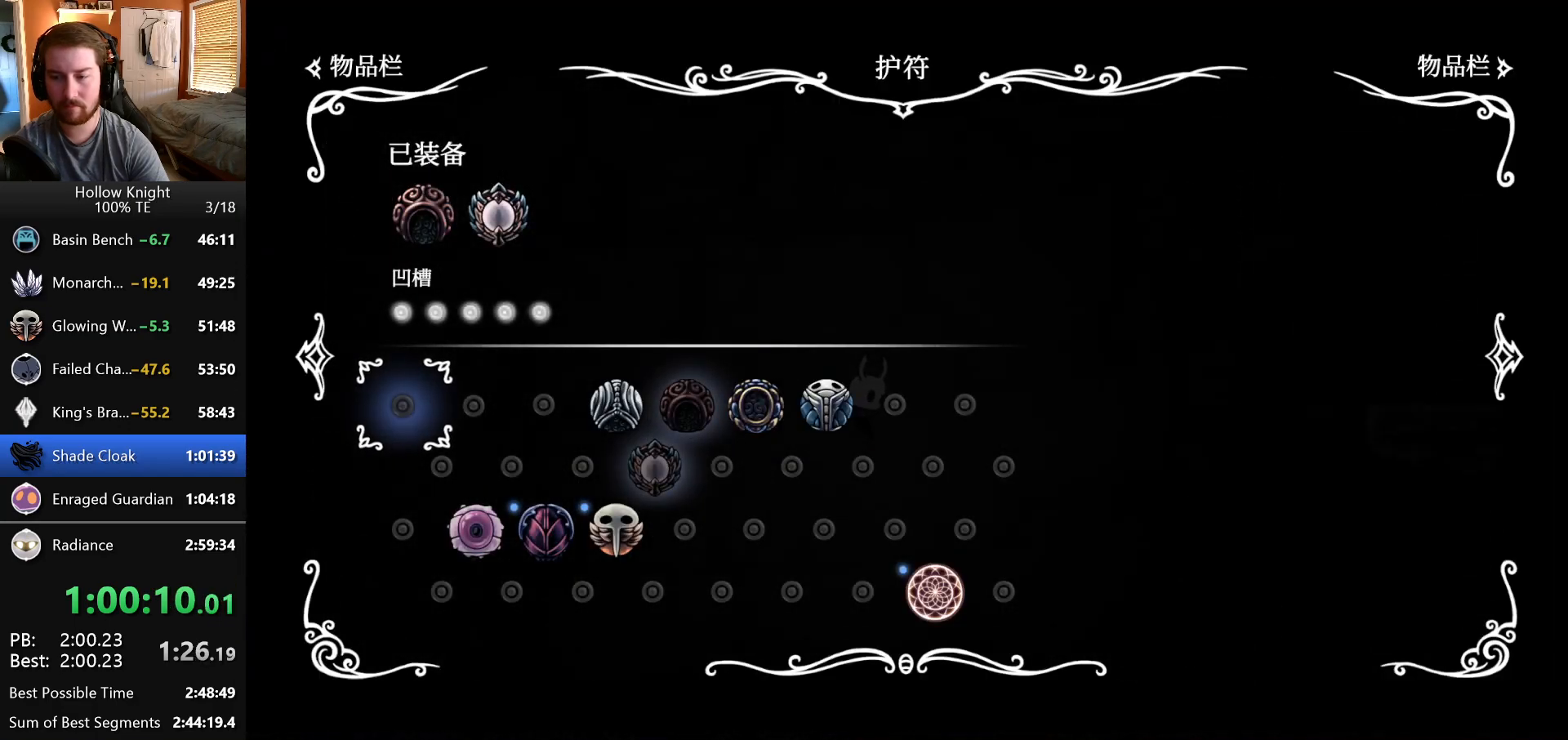
{"keys": [], "events": []}
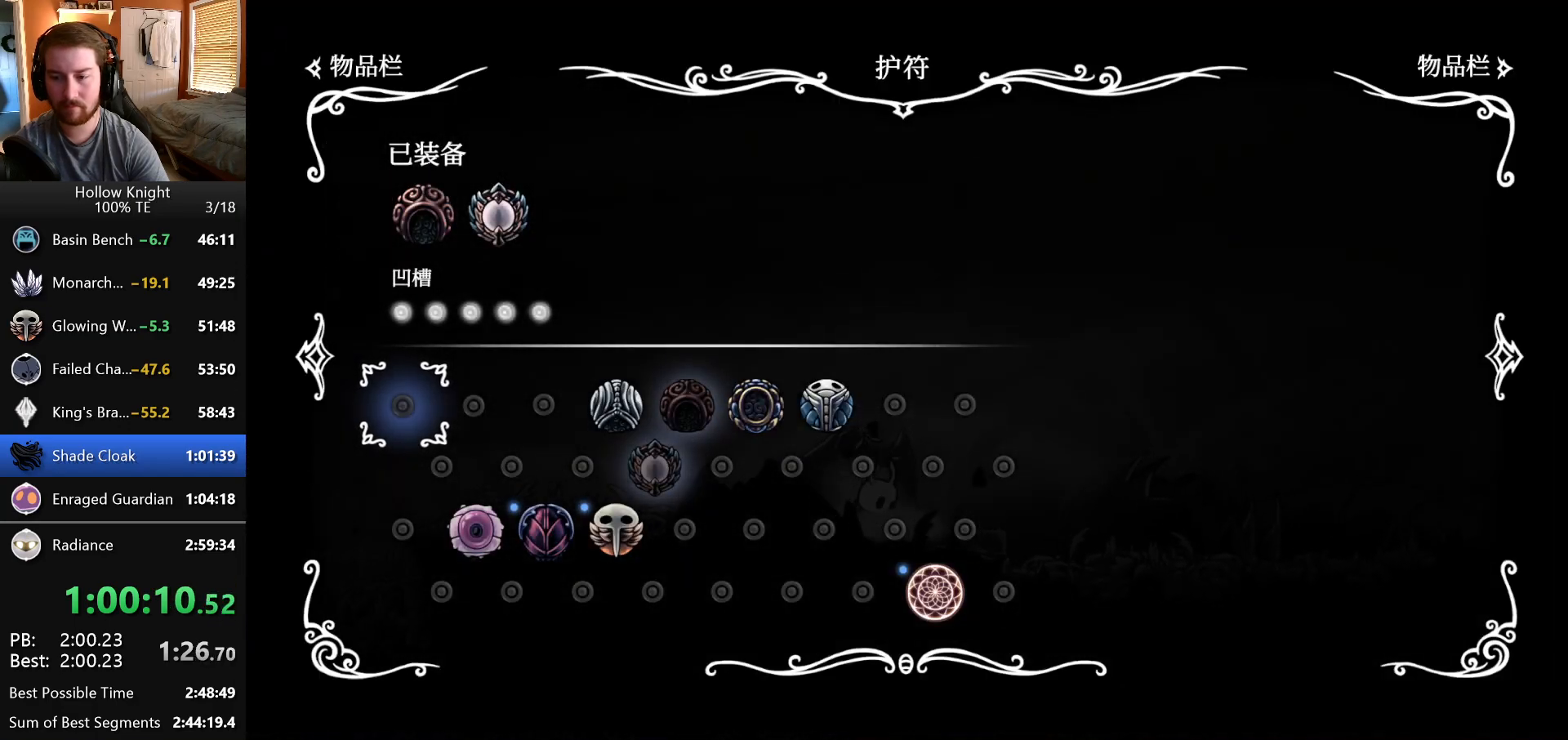
{"keys": [], "events": []}
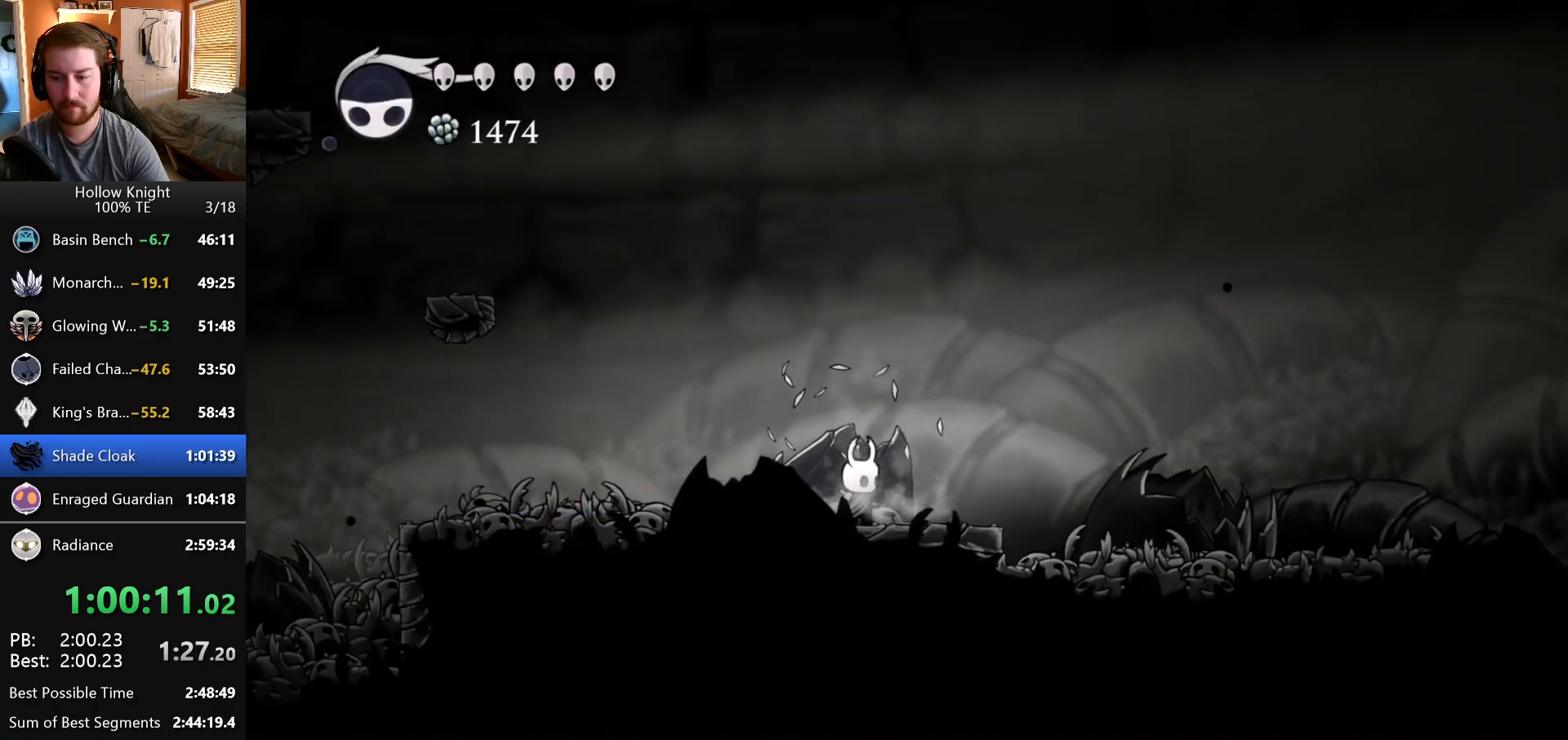
{"keys": [], "events": []}
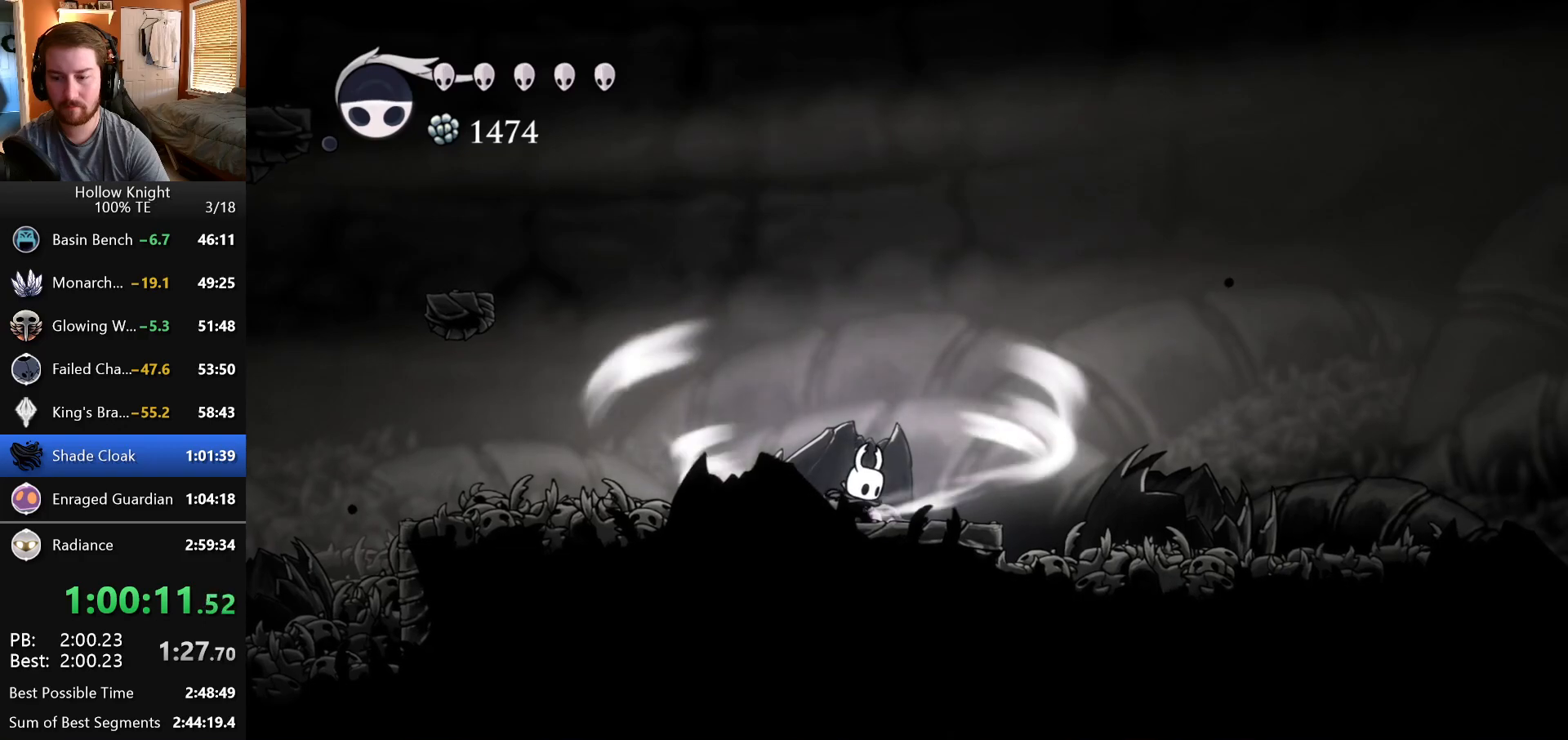
{"keys": [], "events": []}